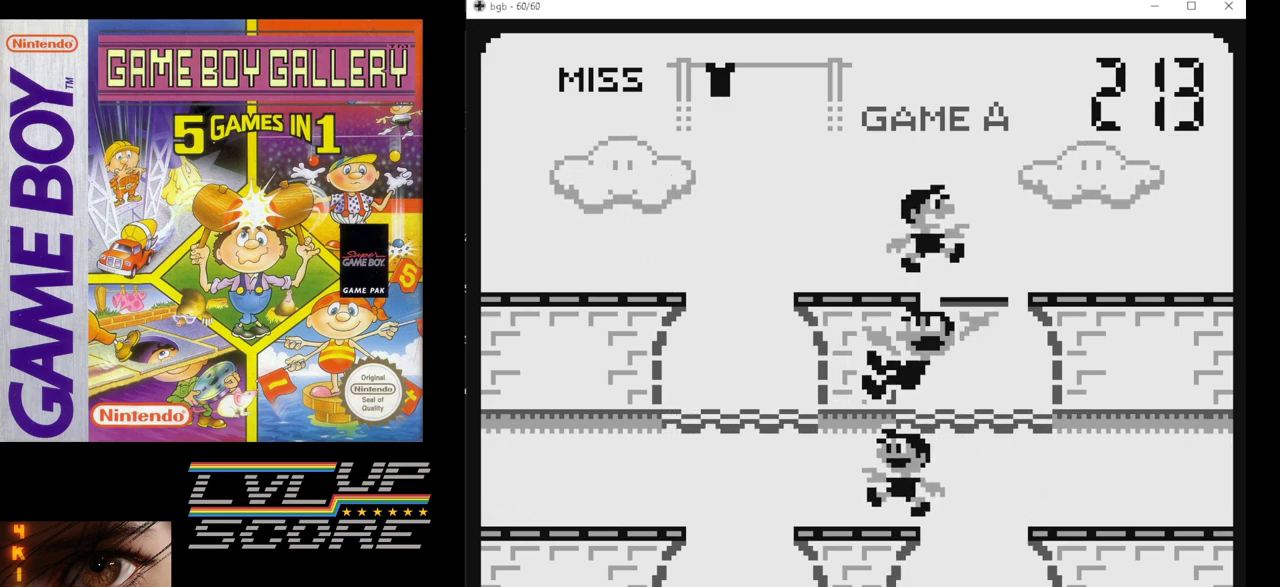
Gameplay with a controller (Nintendo layout); each line is a JSON object with the inputs held at the frame after it. "events" lists button and stick changes between this image and that frame as [ms after this image, input, new state], when the widget could be followed in between. Not read: L3 R3.
{"buttons": [], "events": []}
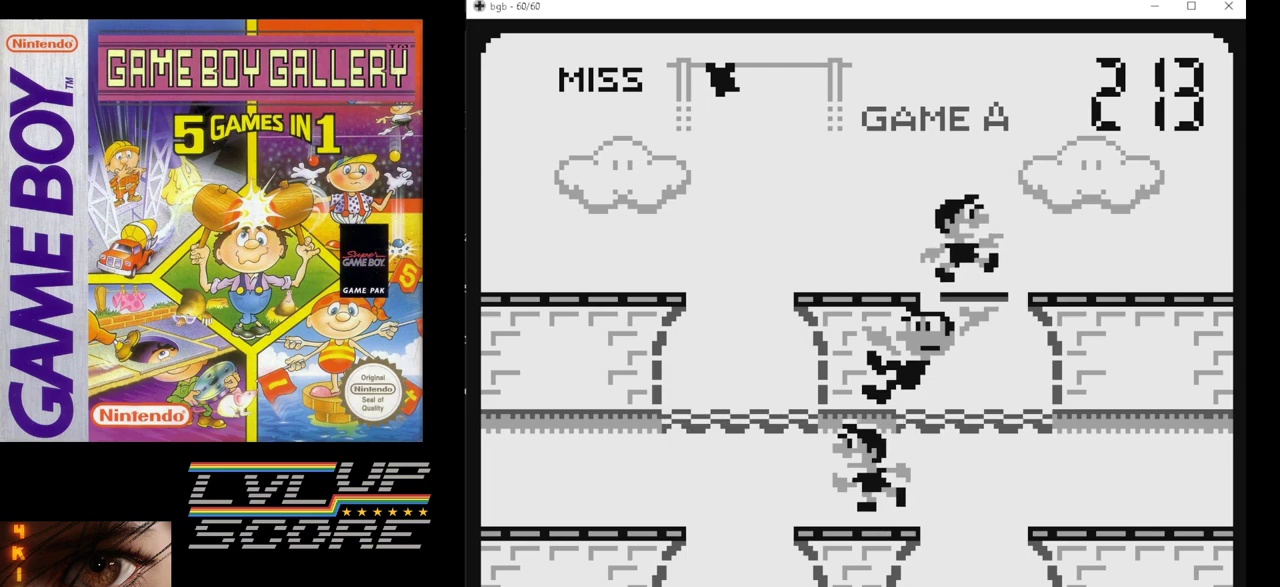
{"buttons": ["B"], "events": [[450, "B", "down"]]}
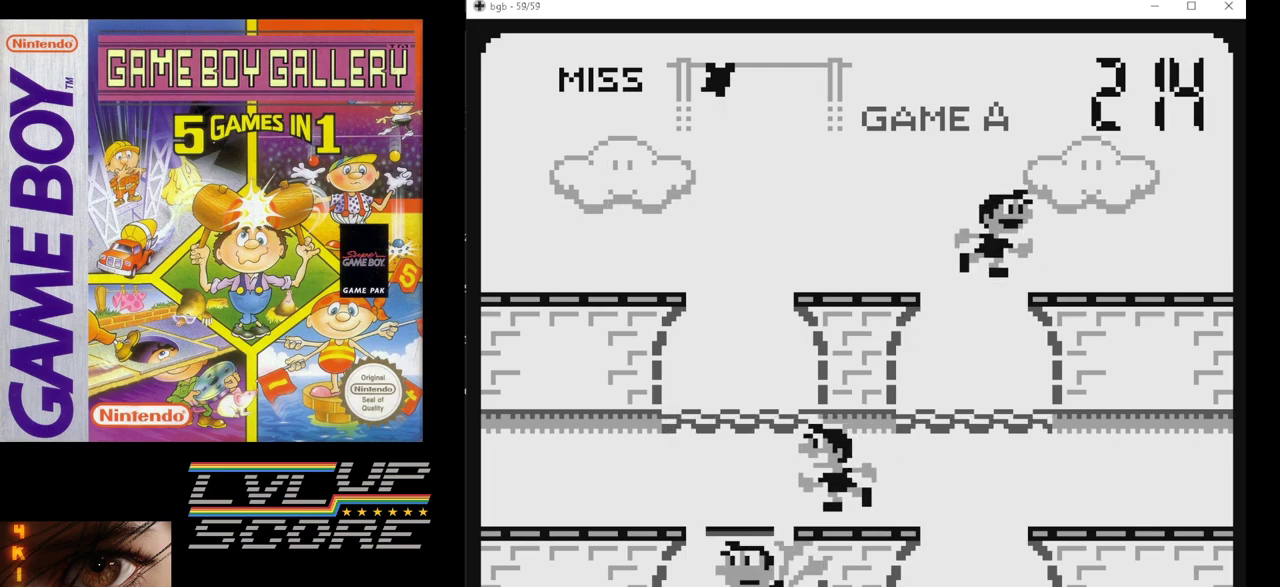
{"buttons": [], "events": [[50, "B", "up"]]}
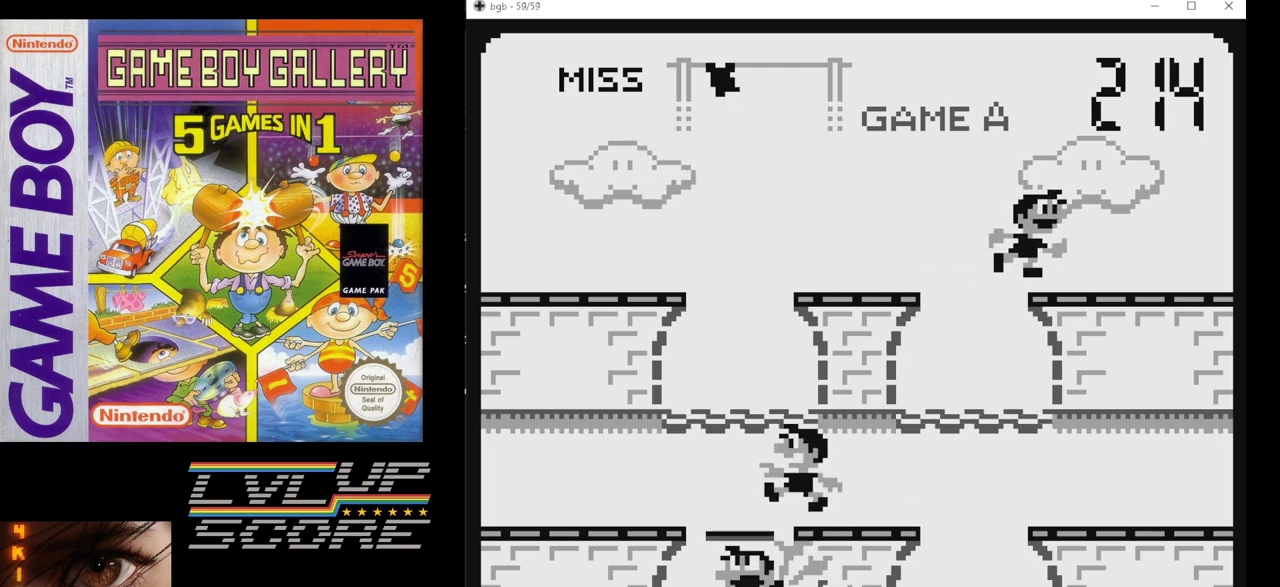
{"buttons": [], "events": []}
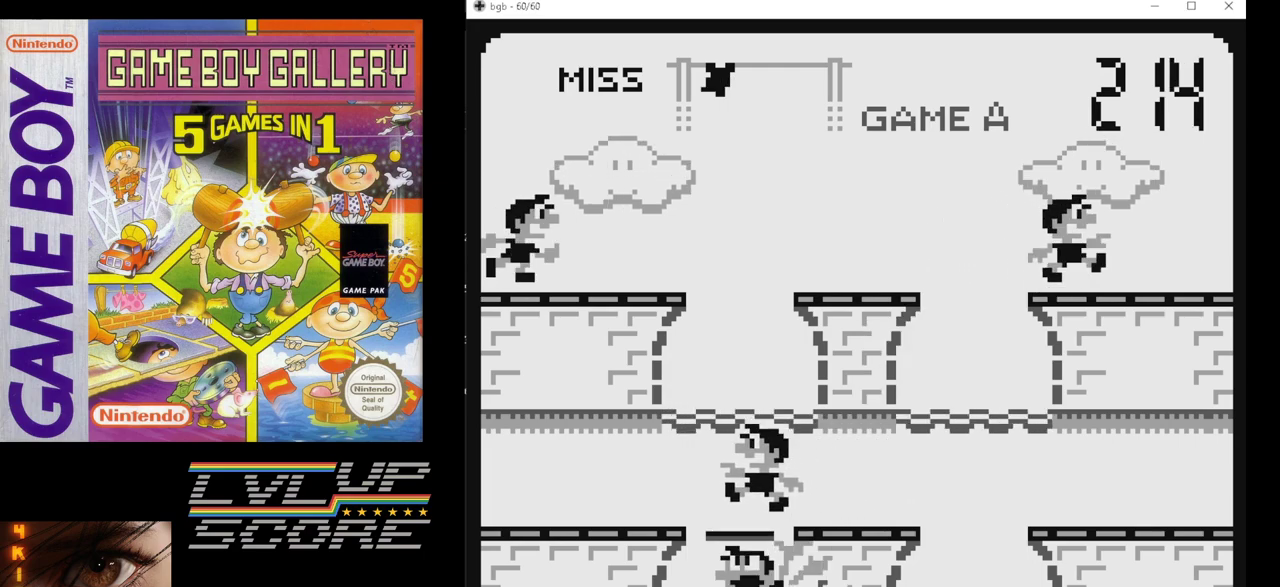
{"buttons": [], "events": []}
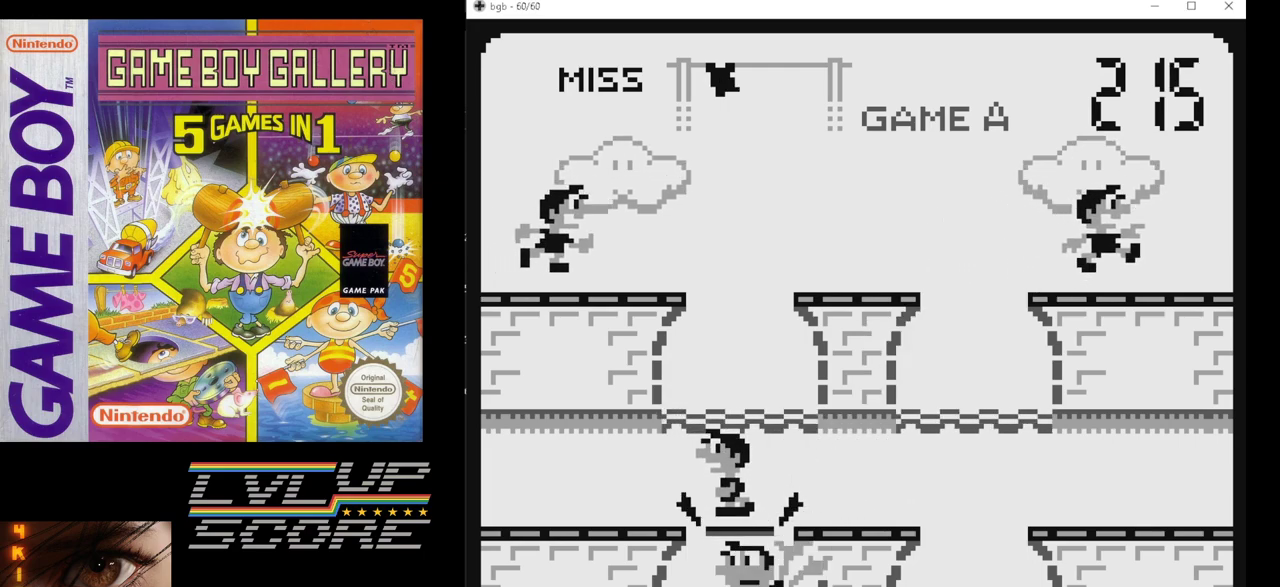
{"buttons": [], "events": [[167, "DPAD_UP", "down"], [283, "DPAD_UP", "up"]]}
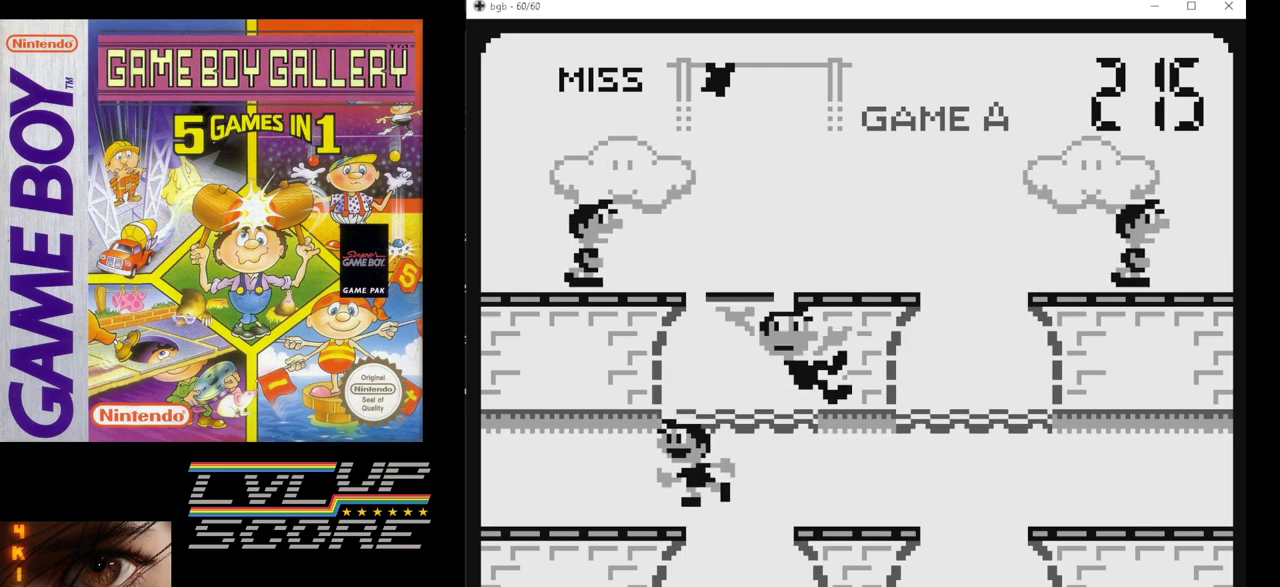
{"buttons": [], "events": []}
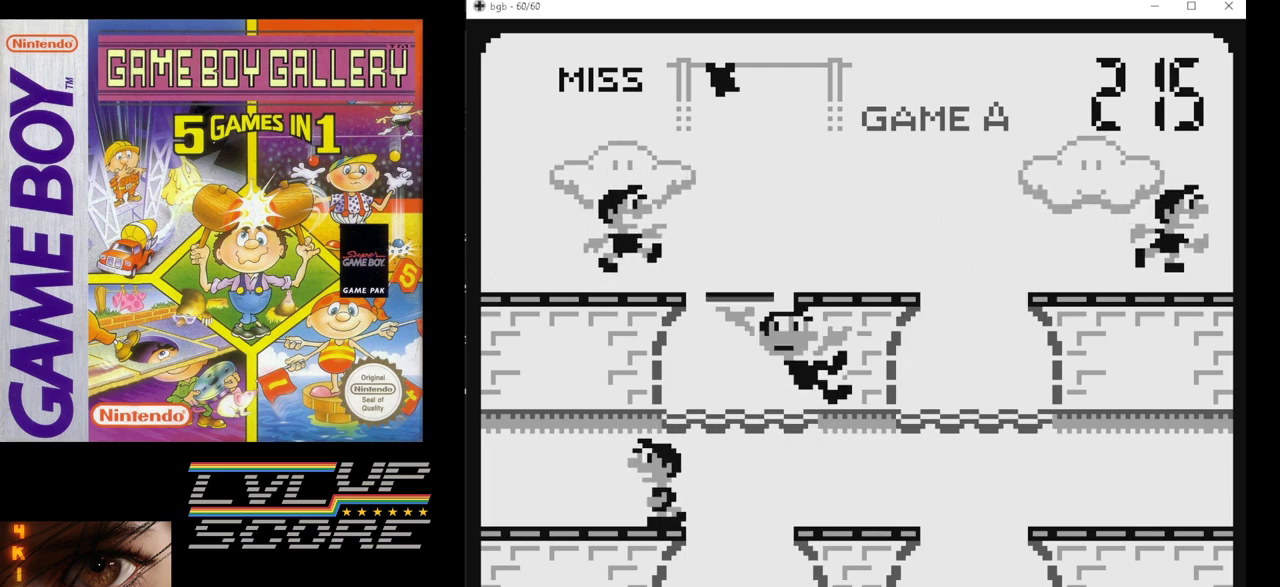
{"buttons": [], "events": []}
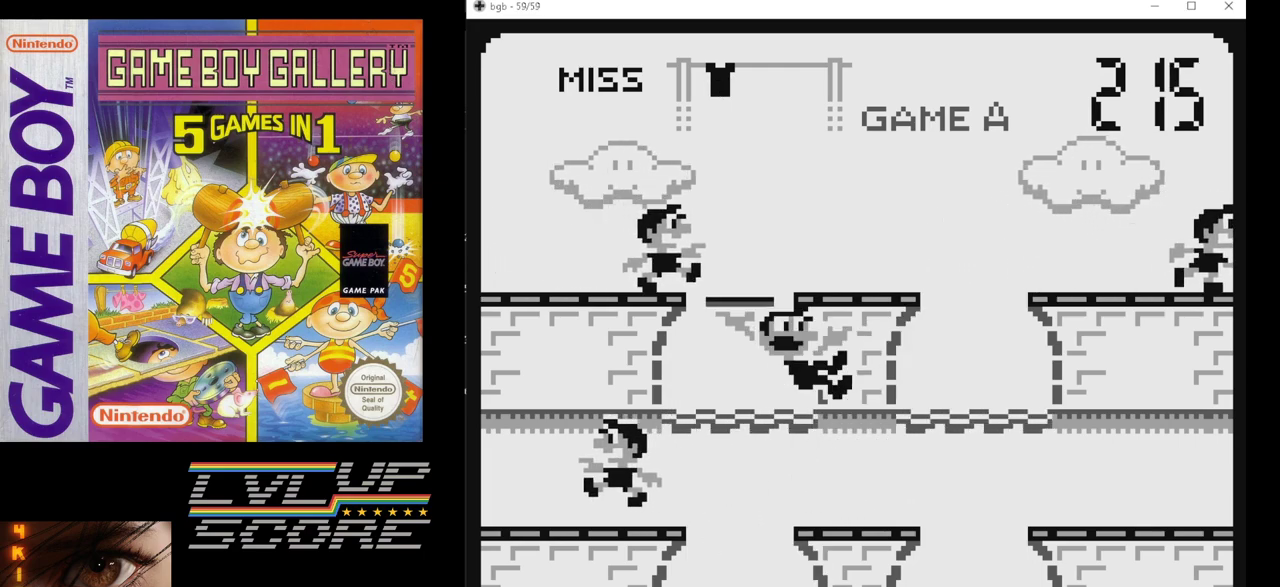
{"buttons": [], "events": []}
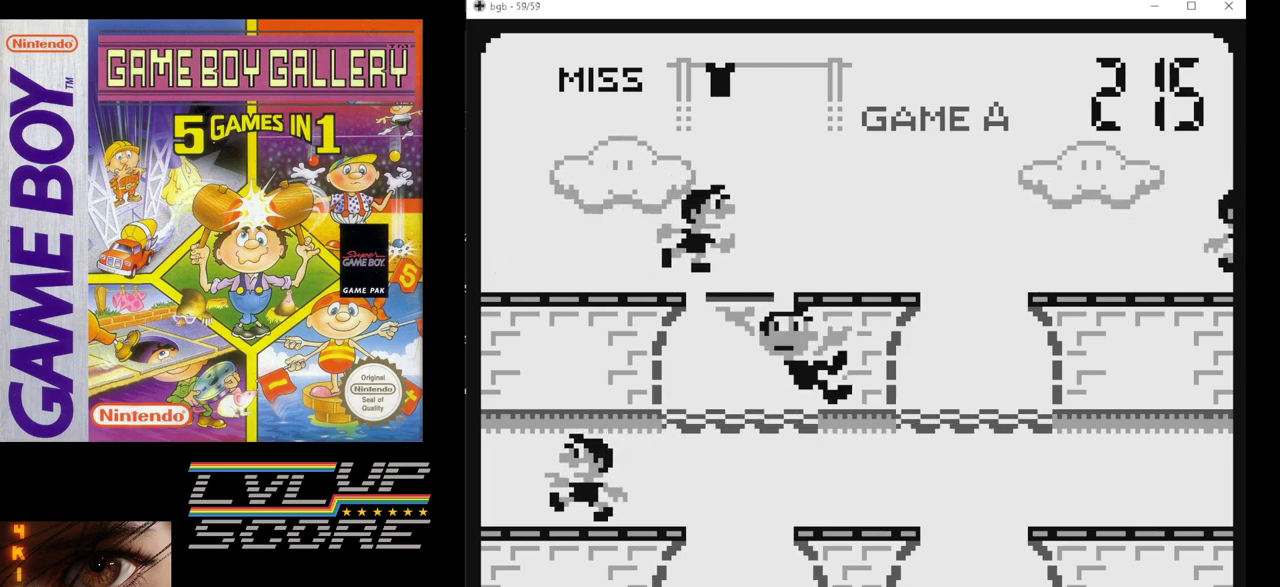
{"buttons": [], "events": []}
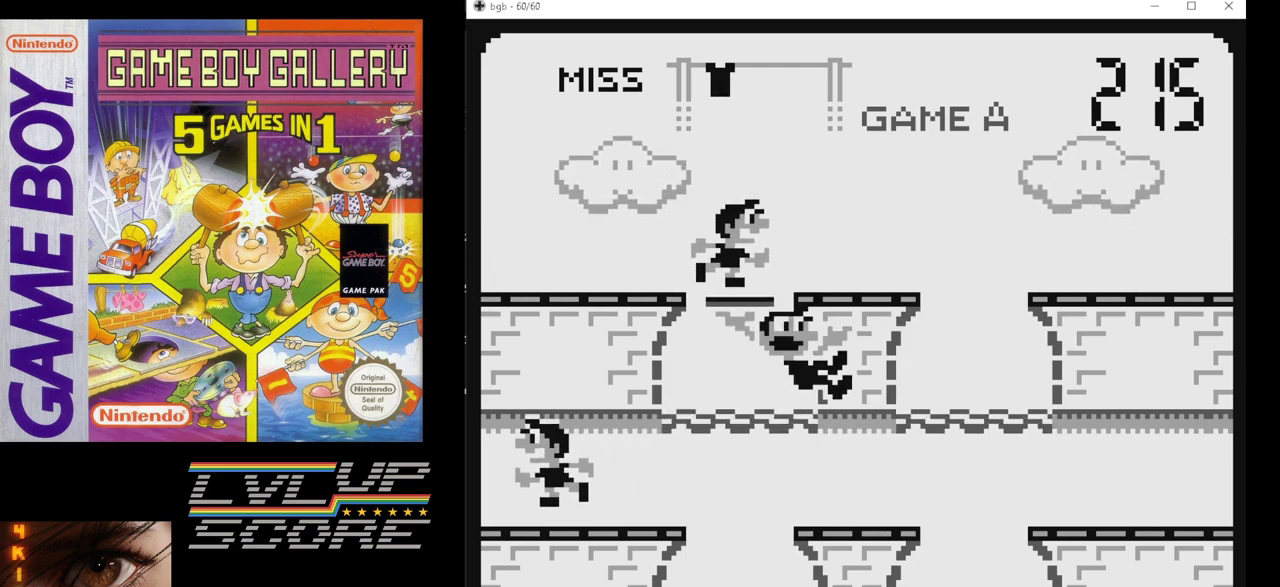
{"buttons": [], "events": []}
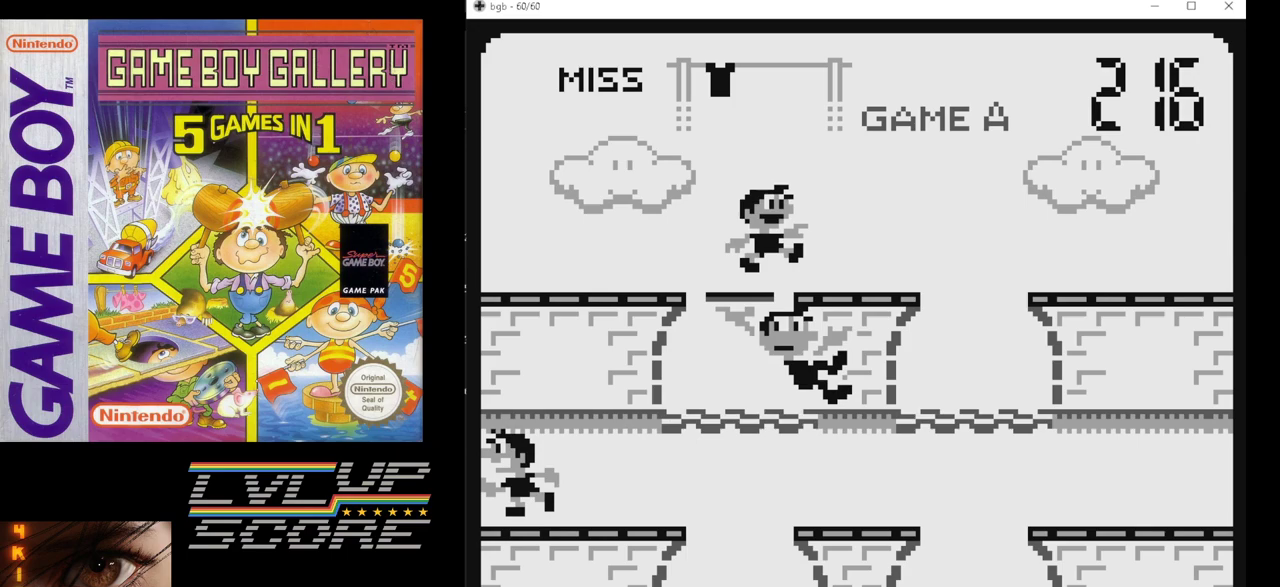
{"buttons": [], "events": [[167, "DPAD_RIGHT", "down"], [267, "DPAD_RIGHT", "up"]]}
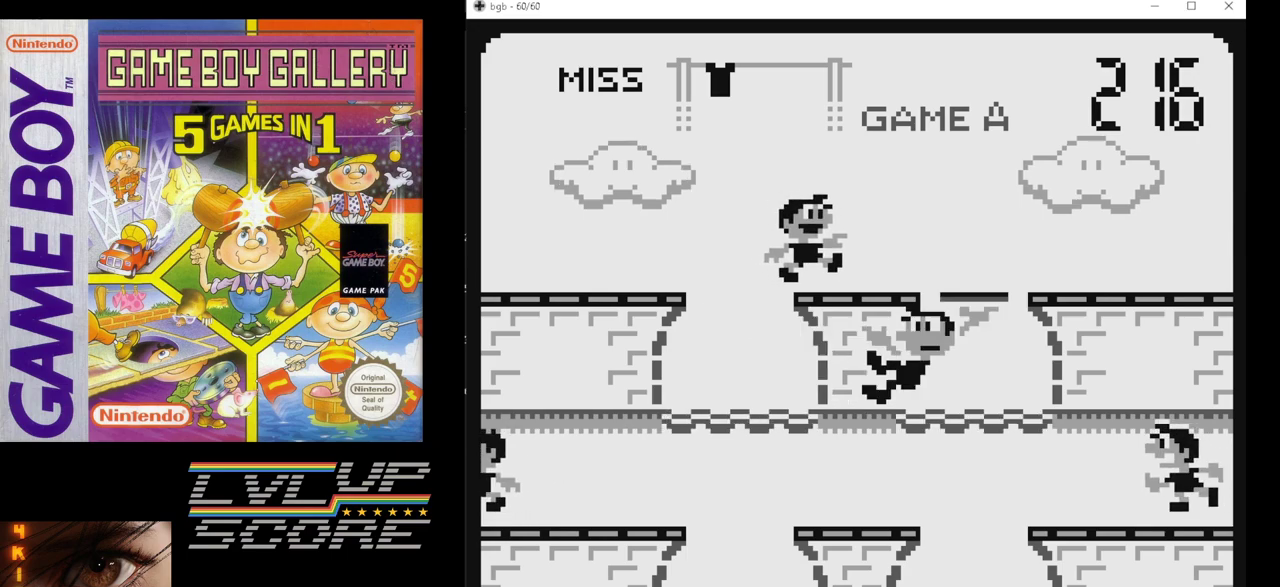
{"buttons": [], "events": []}
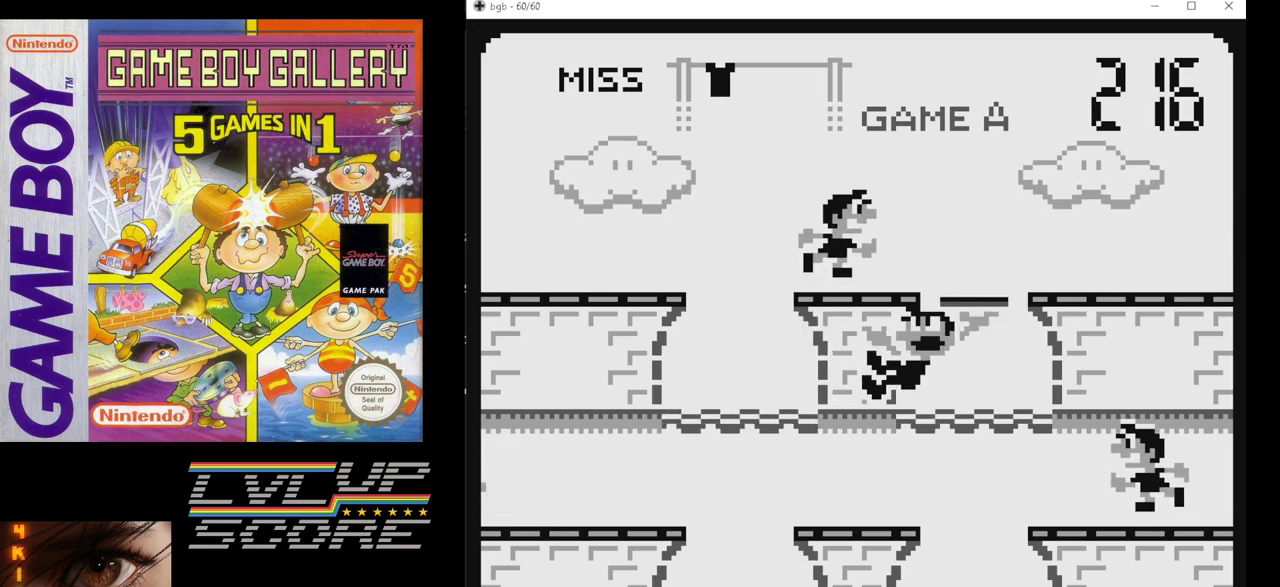
{"buttons": [], "events": []}
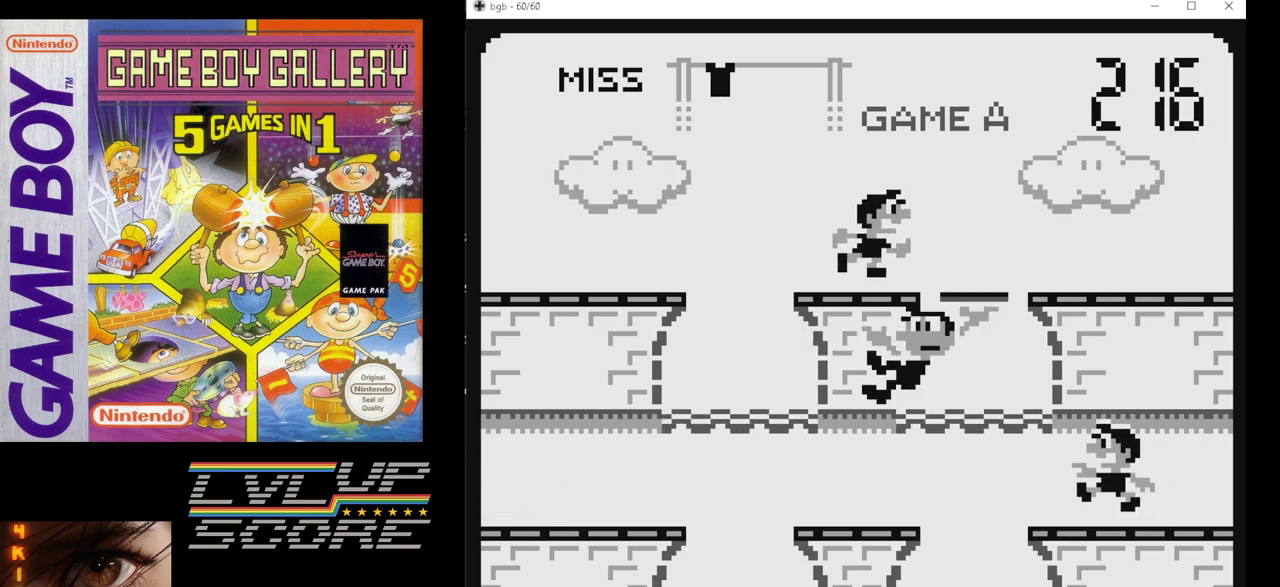
{"buttons": [], "events": []}
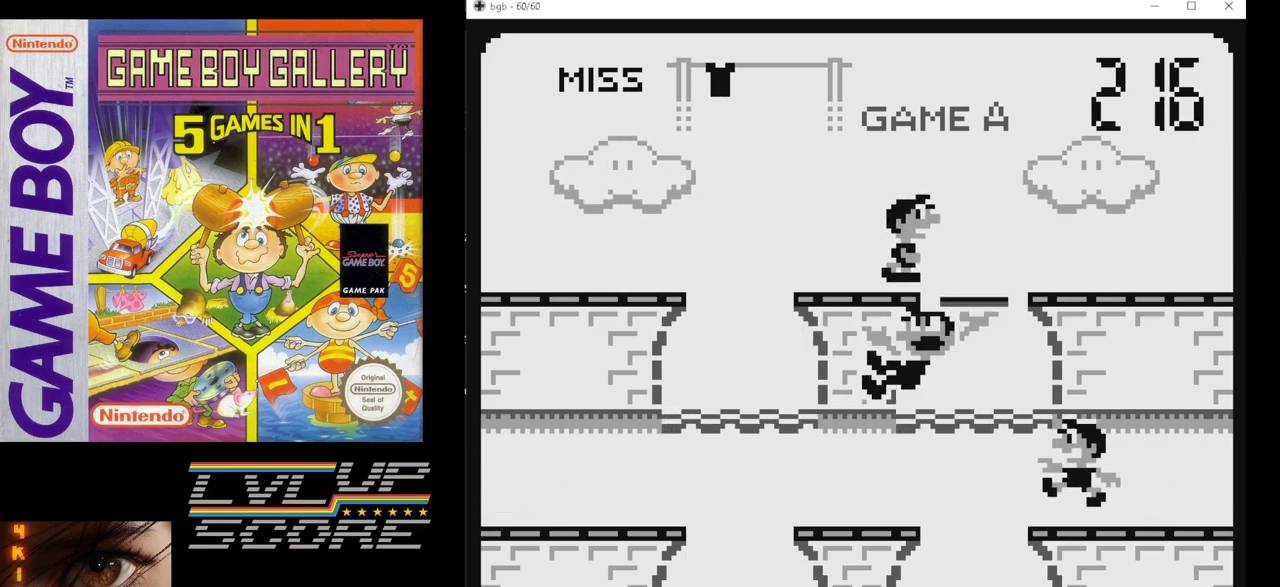
{"buttons": [], "events": []}
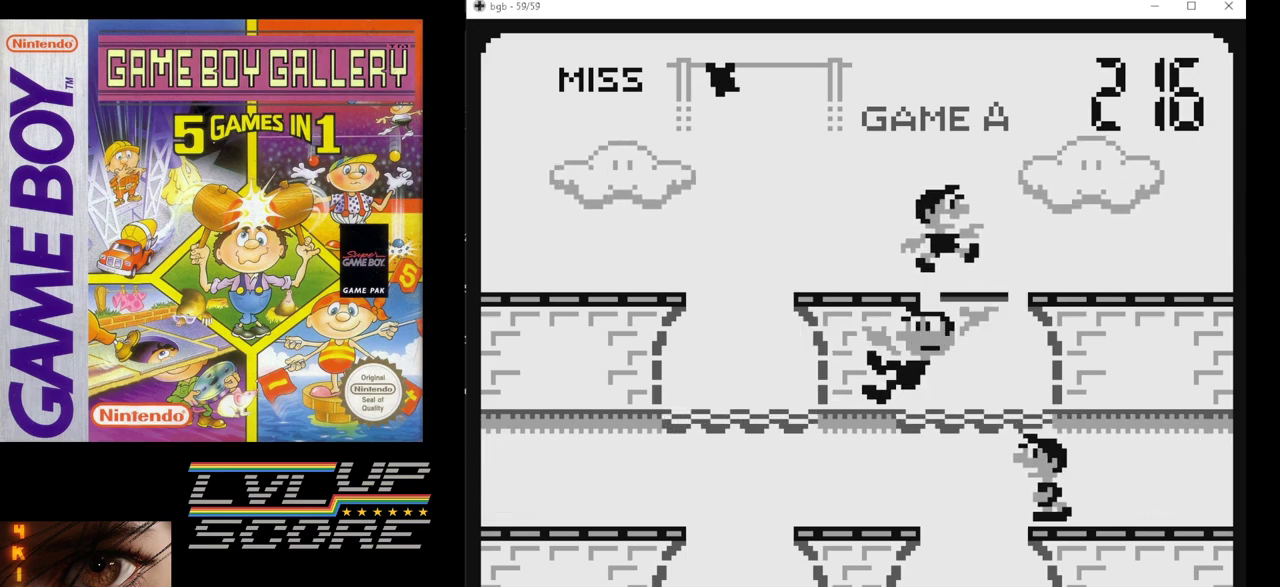
{"buttons": [], "events": []}
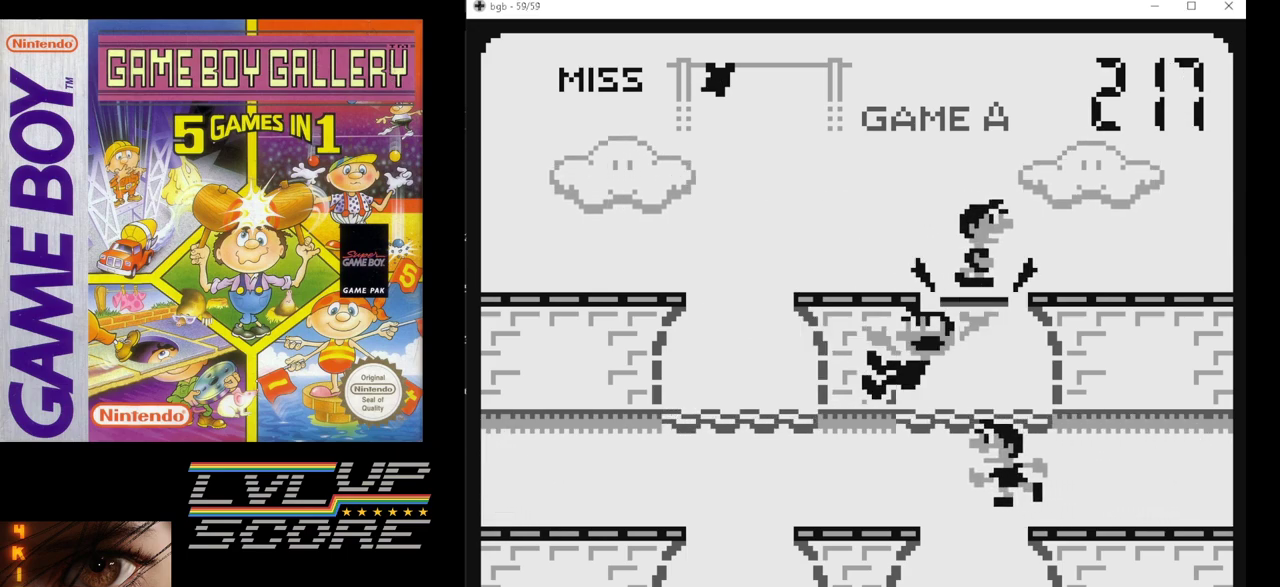
{"buttons": [], "events": [[233, "DPAD_DOWN", "down"], [367, "DPAD_DOWN", "up"]]}
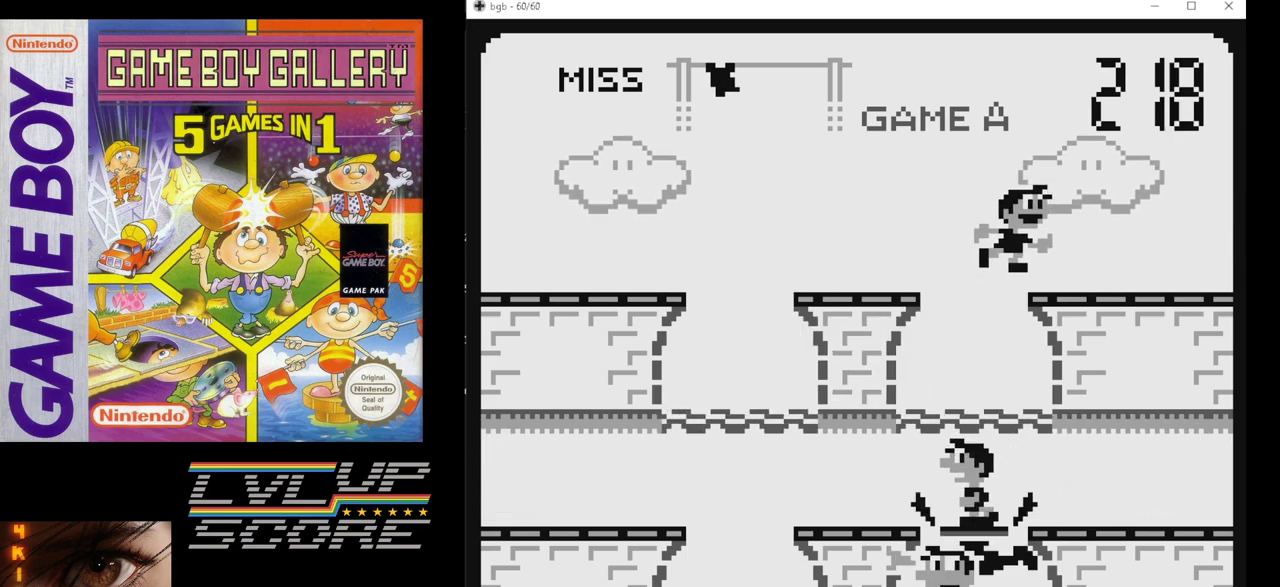
{"buttons": [], "events": []}
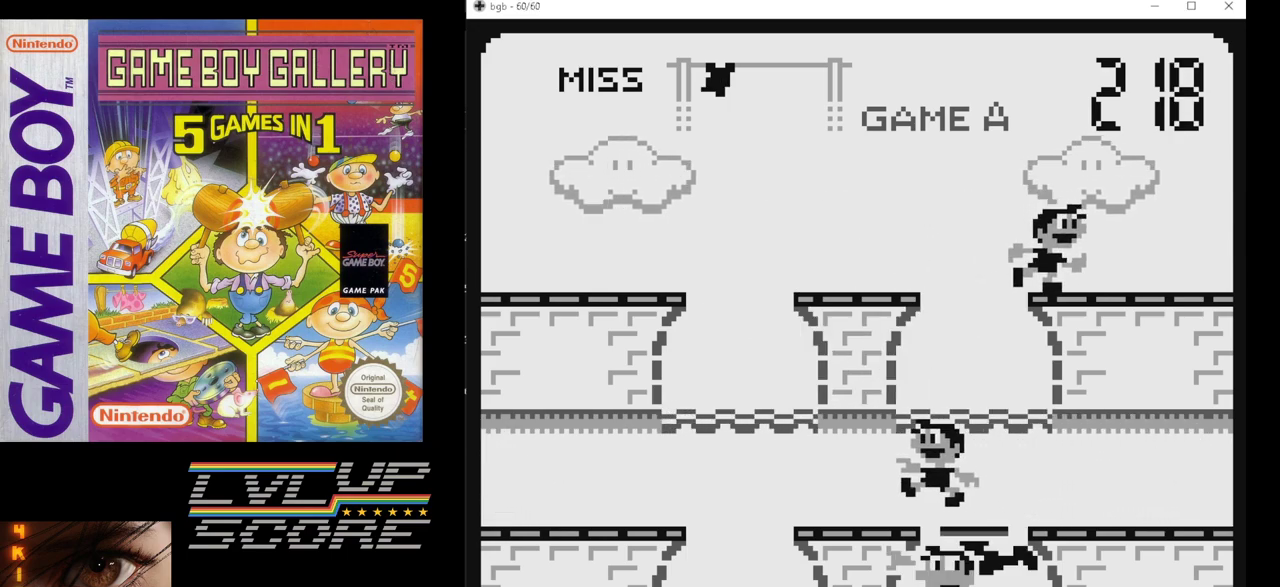
{"buttons": [], "events": [[117, "DPAD_LEFT", "down"], [217, "DPAD_LEFT", "up"]]}
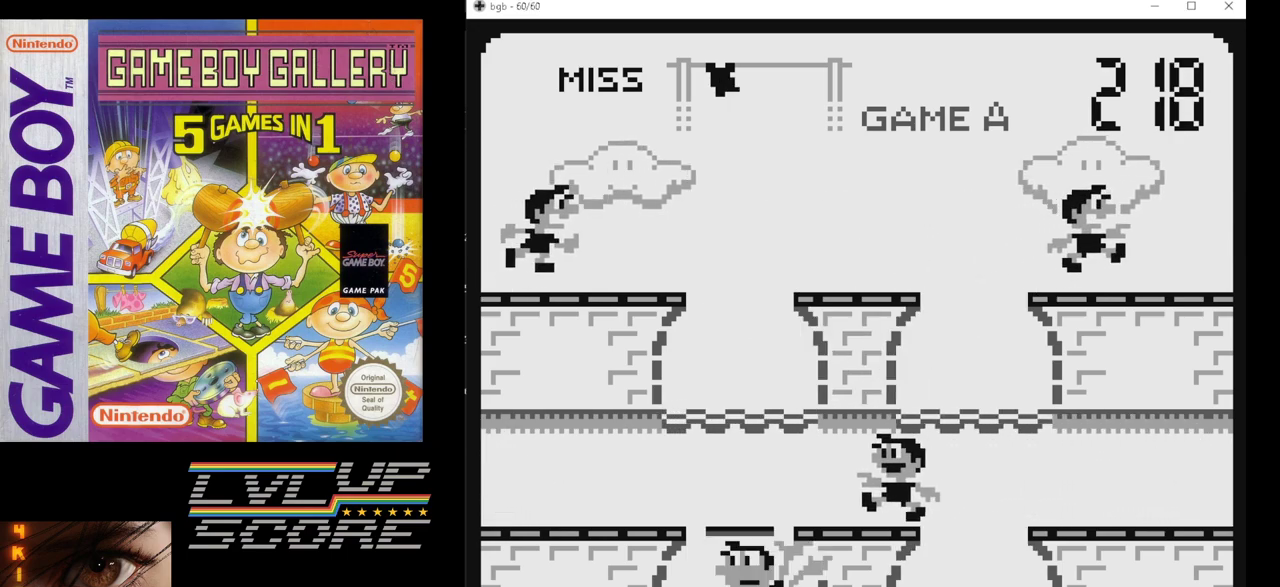
{"buttons": [], "events": []}
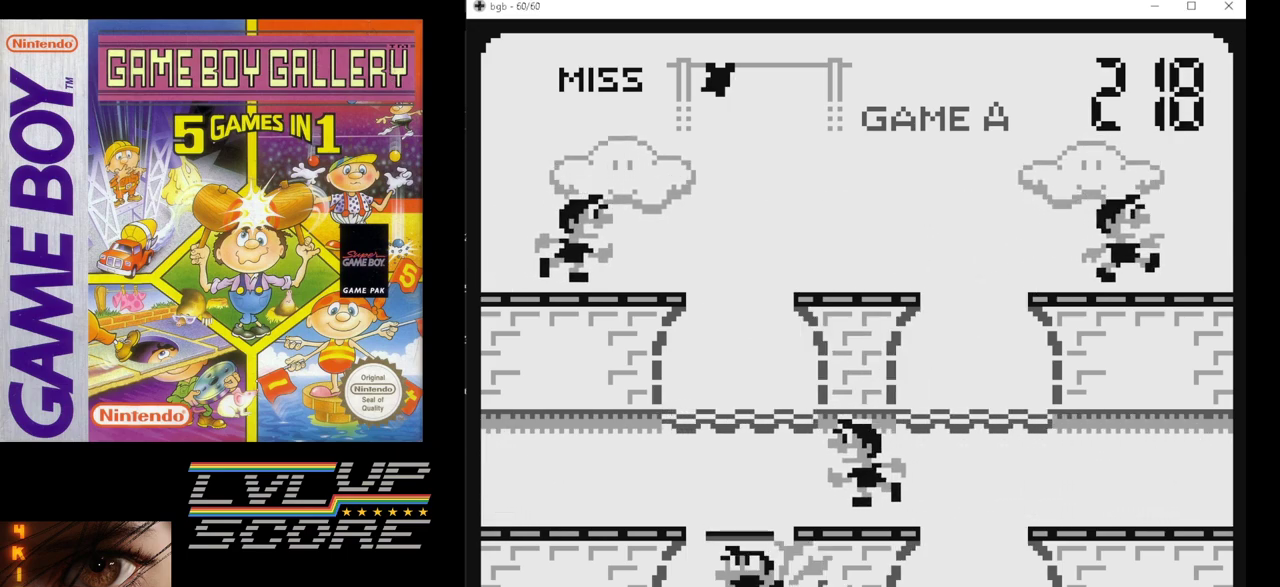
{"buttons": [], "events": []}
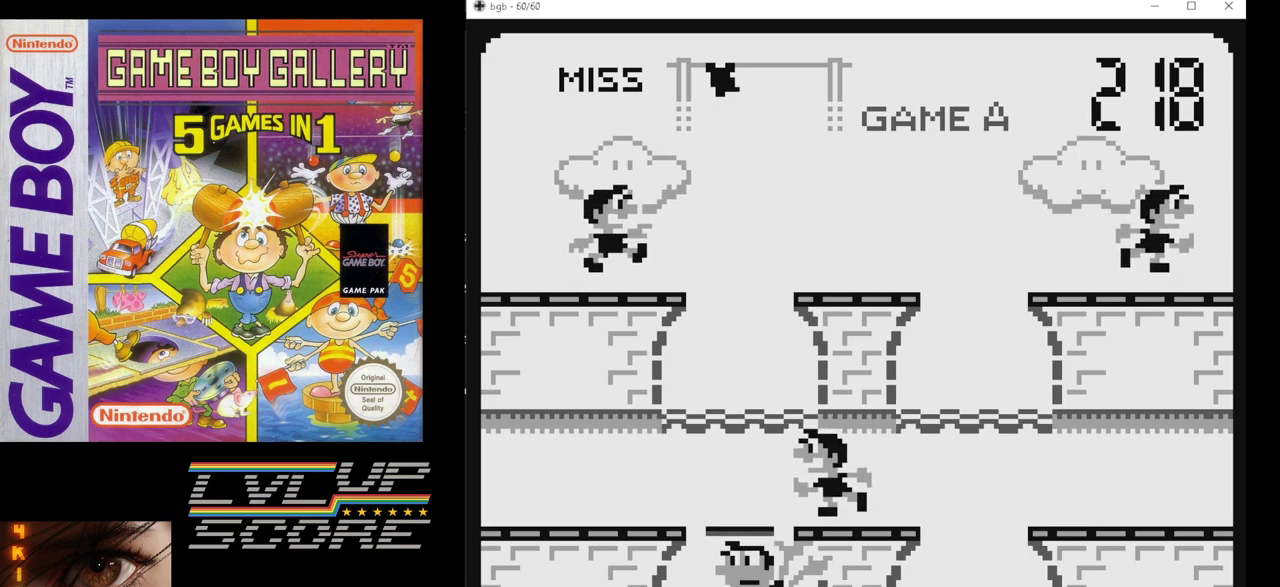
{"buttons": [], "events": []}
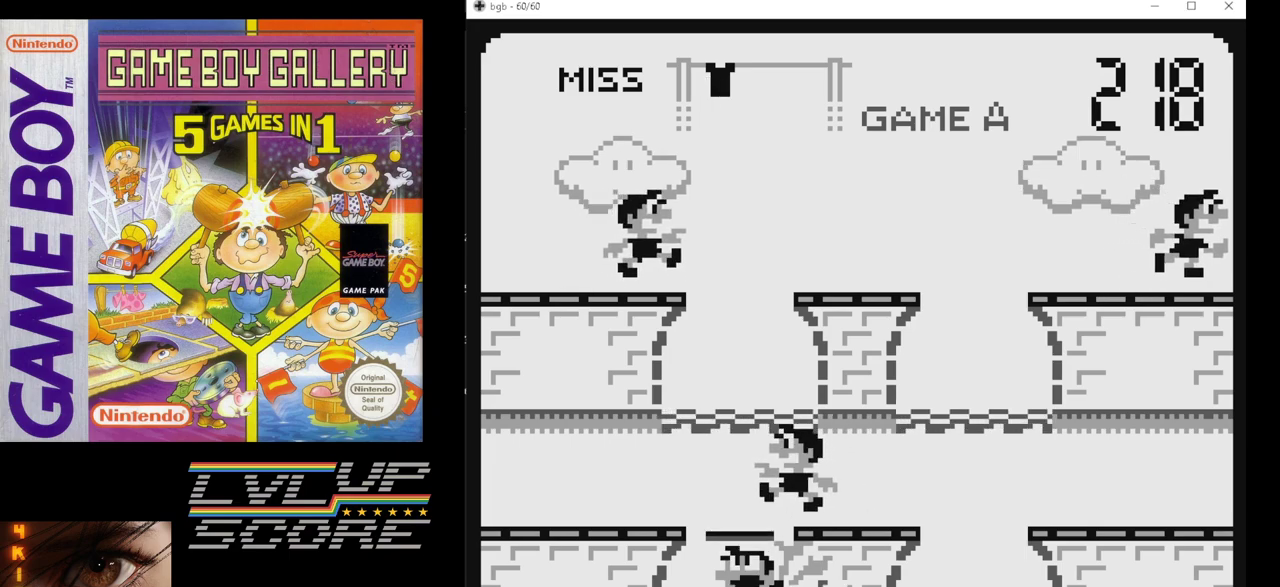
{"buttons": [], "events": []}
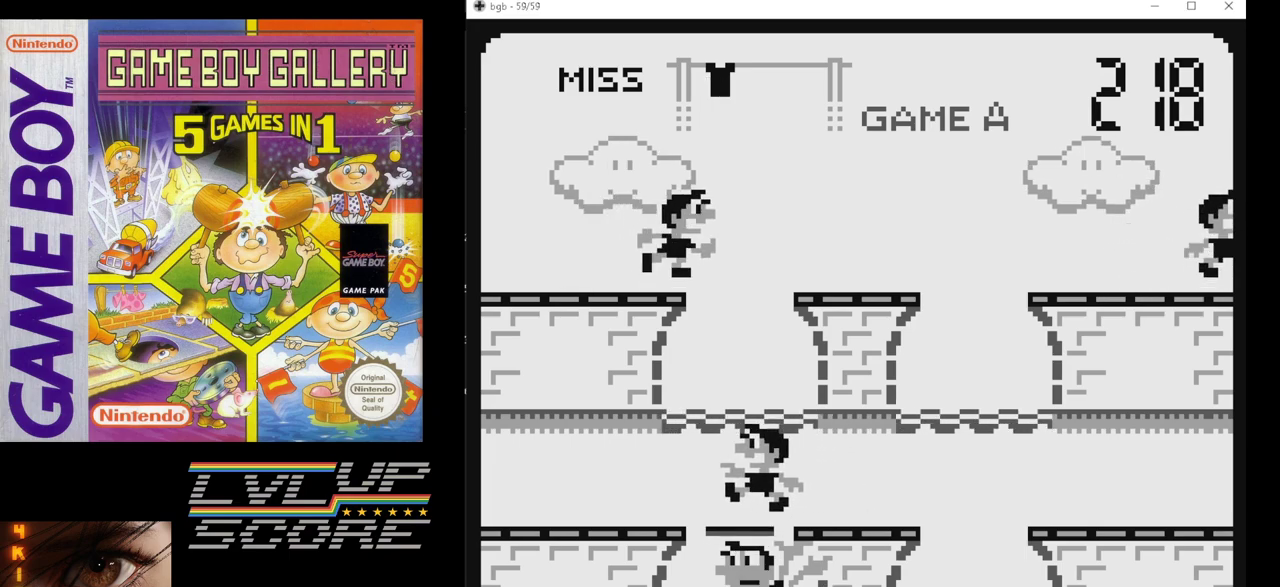
{"buttons": [], "events": []}
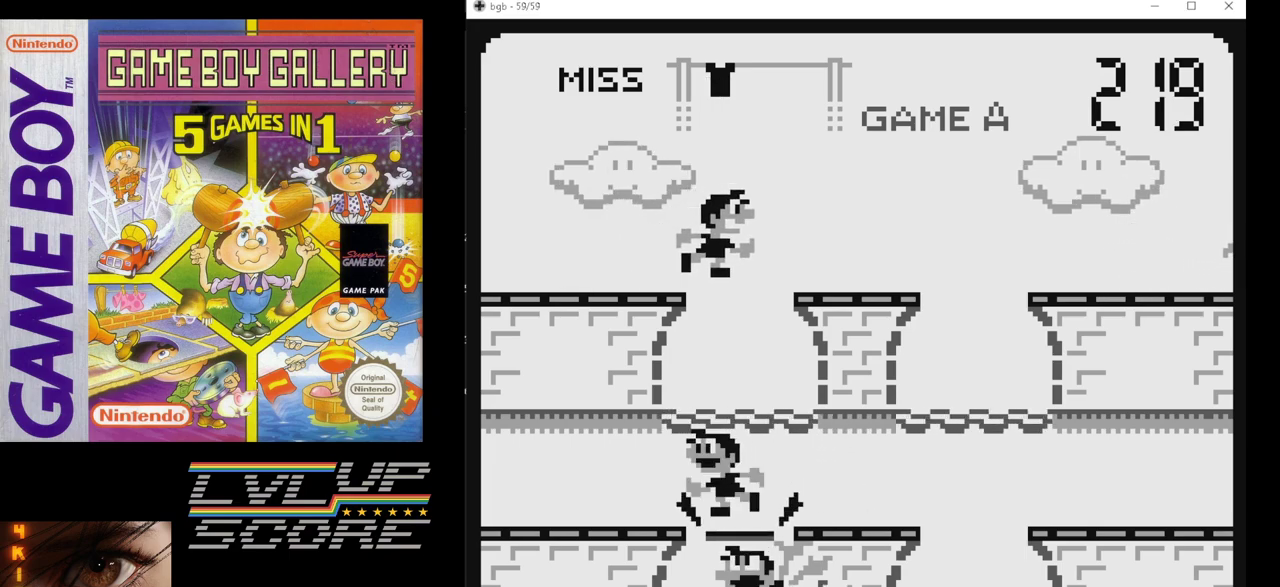
{"buttons": [], "events": [[33, "DPAD_UP", "down"], [167, "DPAD_UP", "up"]]}
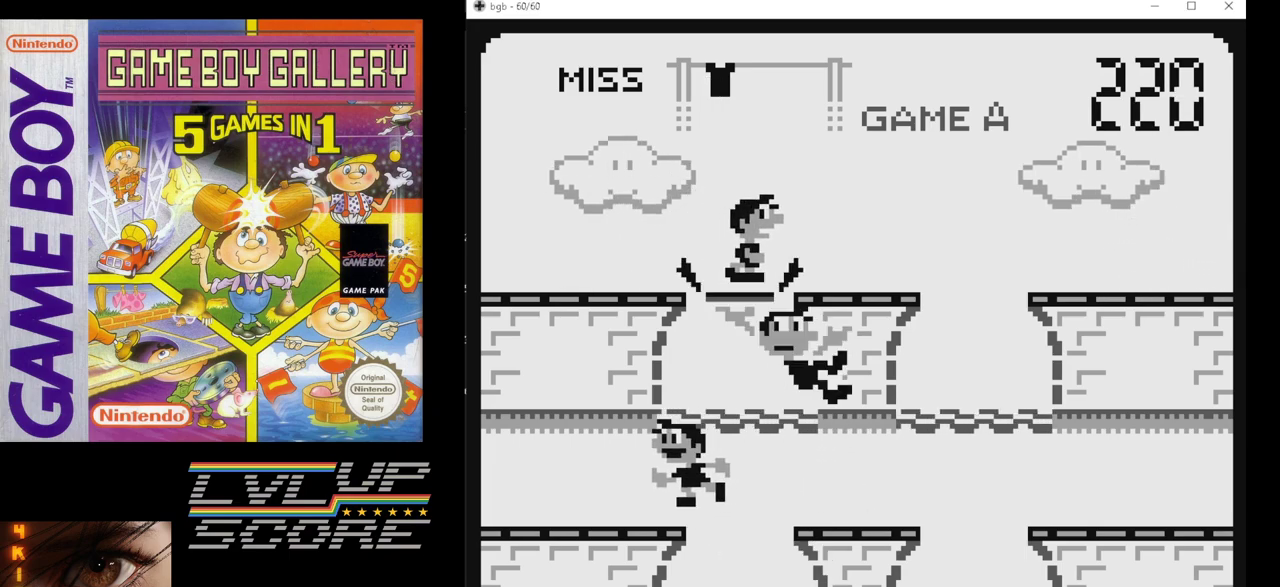
{"buttons": [], "events": [[383, "DPAD_RIGHT", "down"], [500, "DPAD_RIGHT", "up"]]}
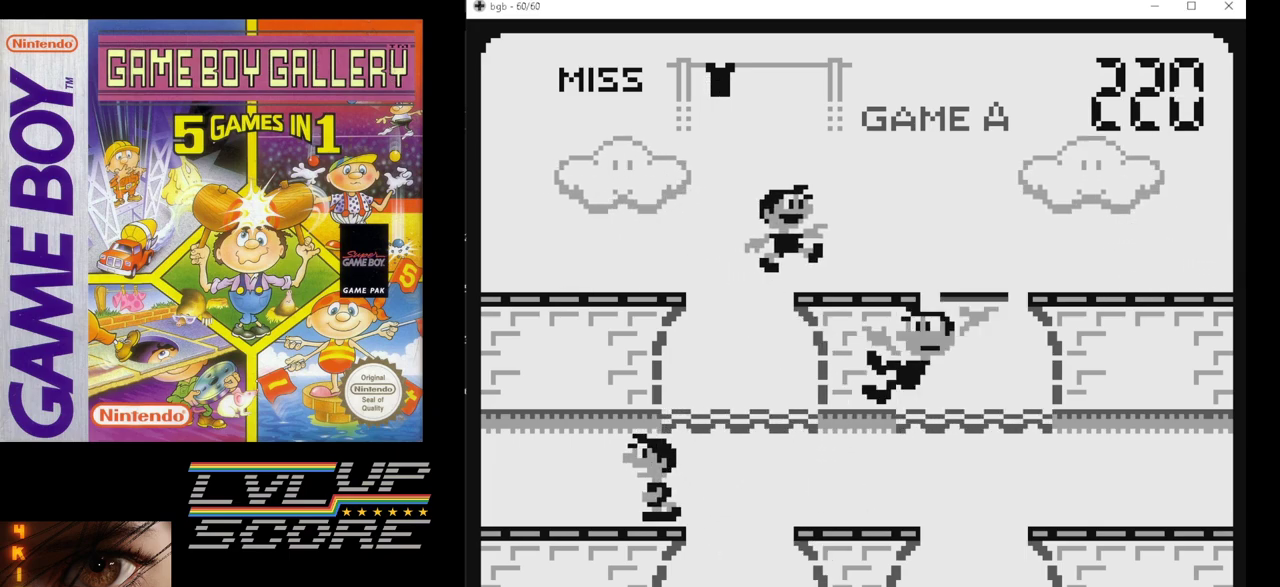
{"buttons": [], "events": []}
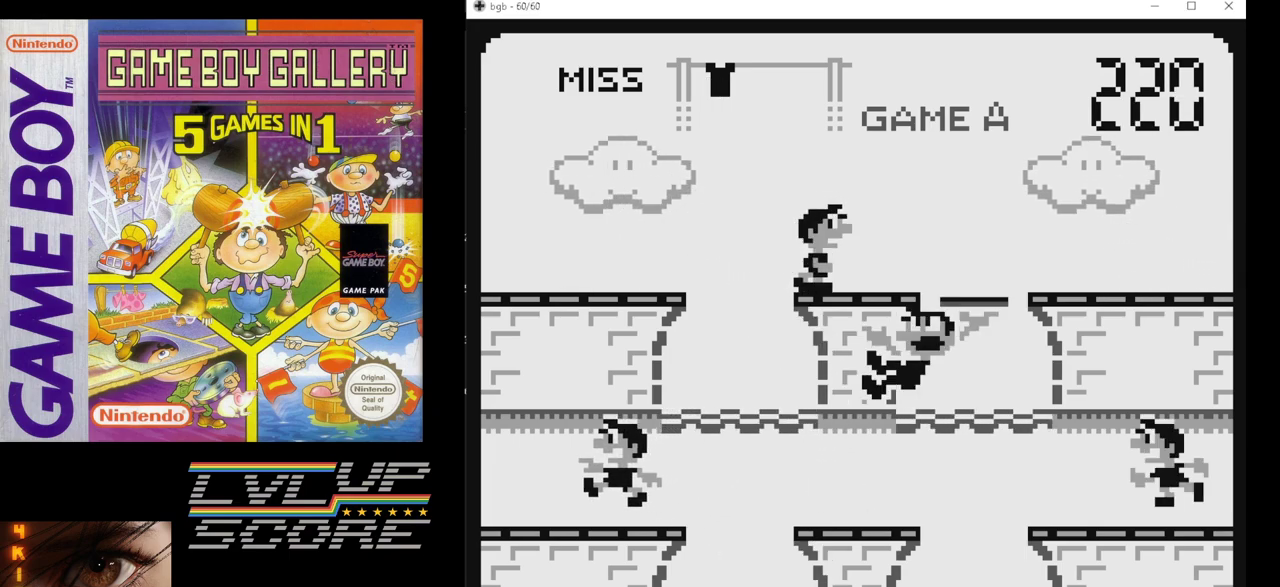
{"buttons": [], "events": []}
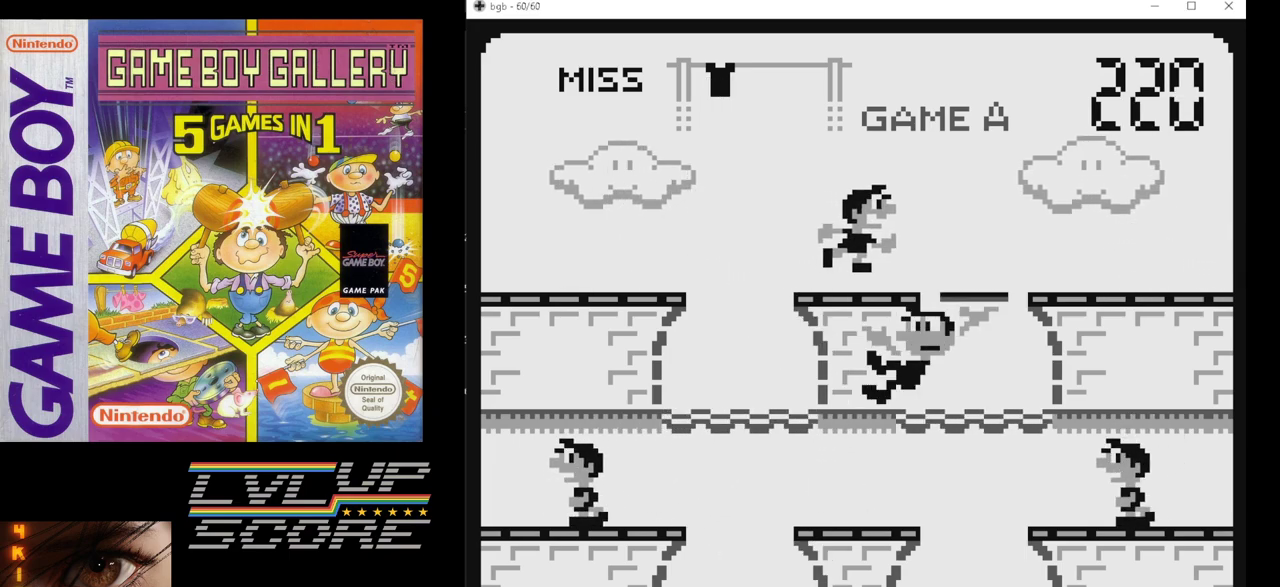
{"buttons": [], "events": []}